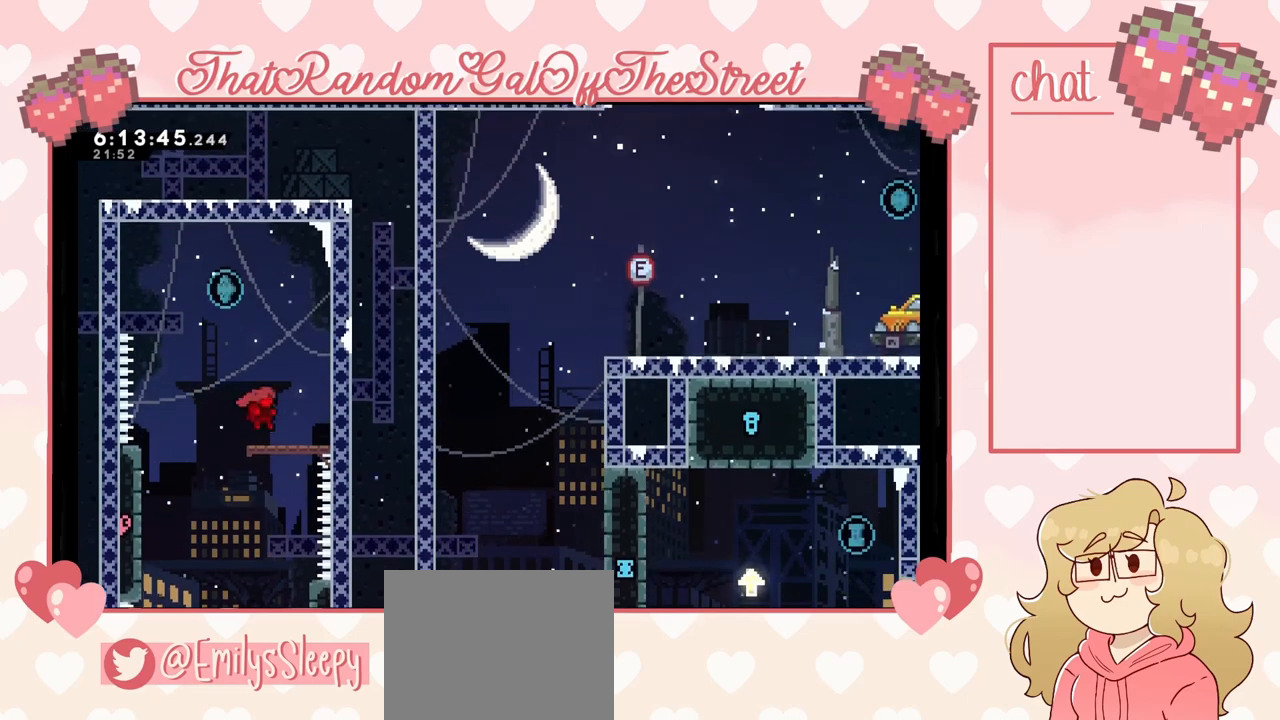
Gameplay with a controller (Xbox layout); each line is a JSON object with the inputs held at the frame after it. "events" lists button and stick changes between this image and that frame as [ms after this image, input, new state], when the widget could be followed in between. Not read: L3.
{"buttons": ["A"], "left_stick": "left", "right_stick": "center", "events": [[100, "left_stick", "right"], [133, "A", "down"], [367, "A", "up"], [433, "A", "down"], [433, "left_stick", "left"]]}
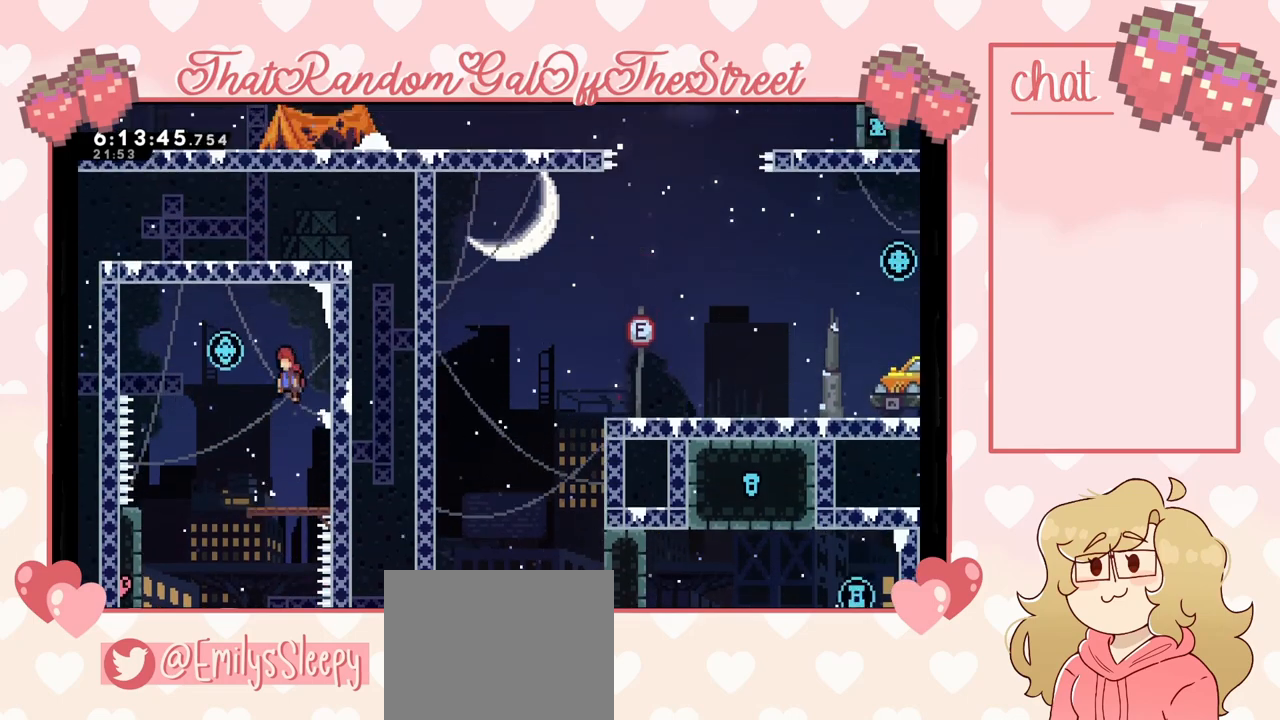
{"buttons": ["A"], "left_stick": "right", "right_stick": "center", "events": [[333, "left_stick", "right"]]}
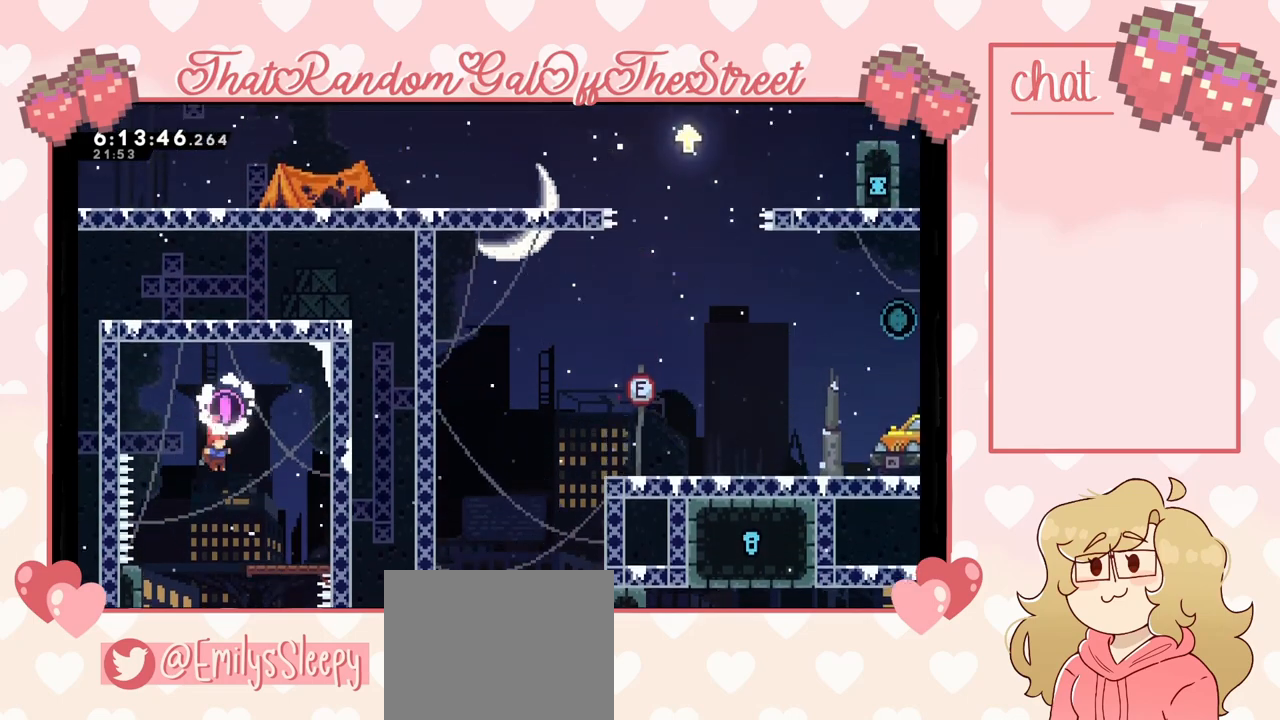
{"buttons": [], "left_stick": "left", "right_stick": "center", "events": [[33, "A", "up"], [133, "left_stick", "center"], [433, "left_stick", "left"]]}
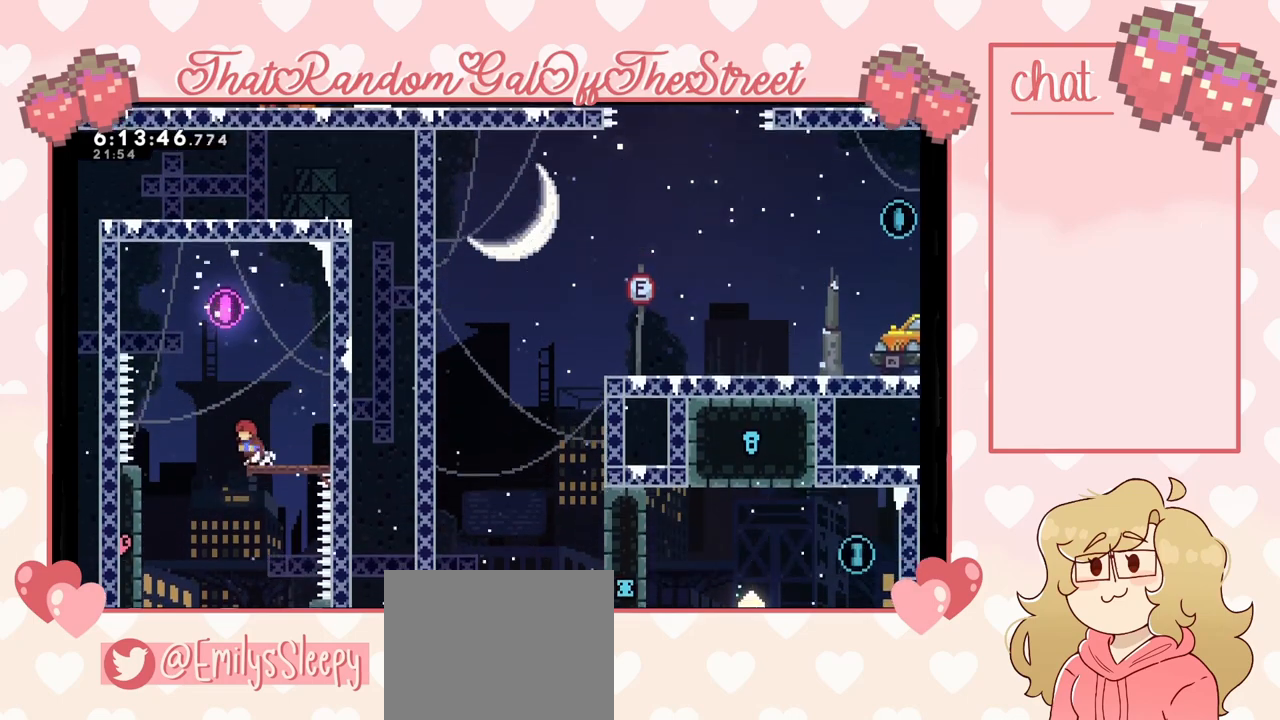
{"buttons": [], "left_stick": "center", "right_stick": "center", "events": [[133, "left_stick", "right"], [333, "left_stick", "center"]]}
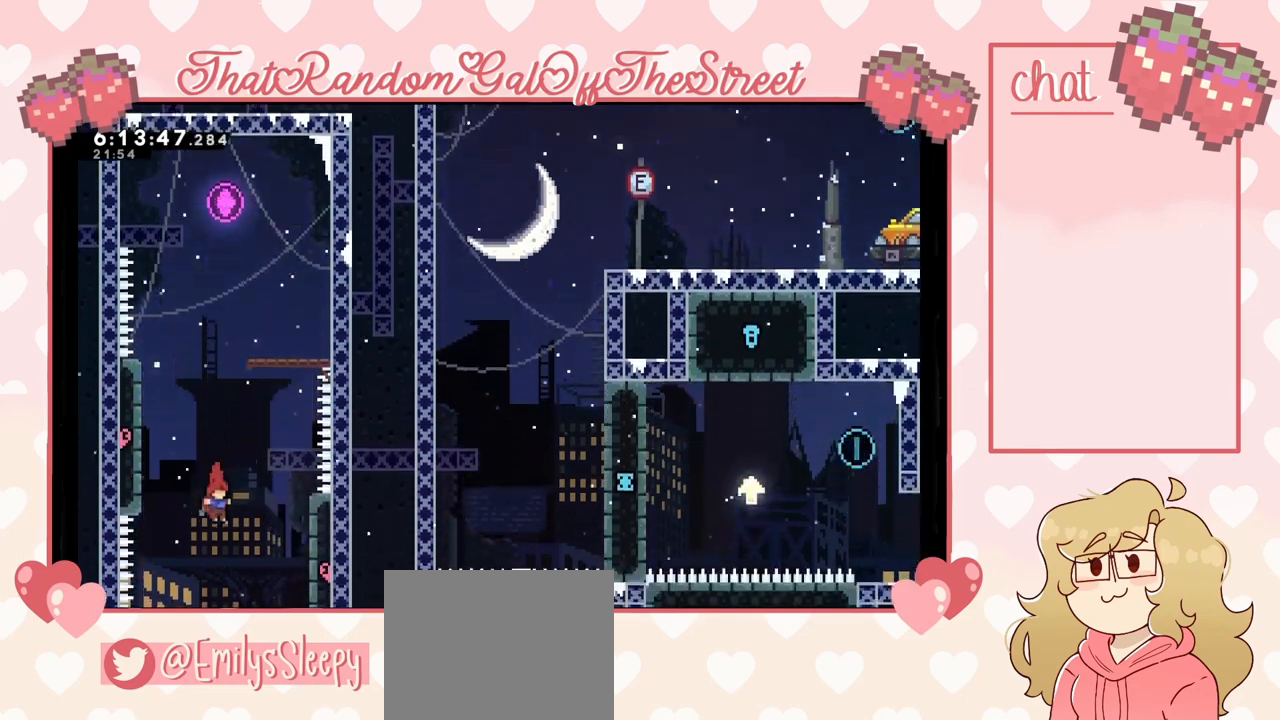
{"buttons": [], "left_stick": "center", "right_stick": "center", "events": []}
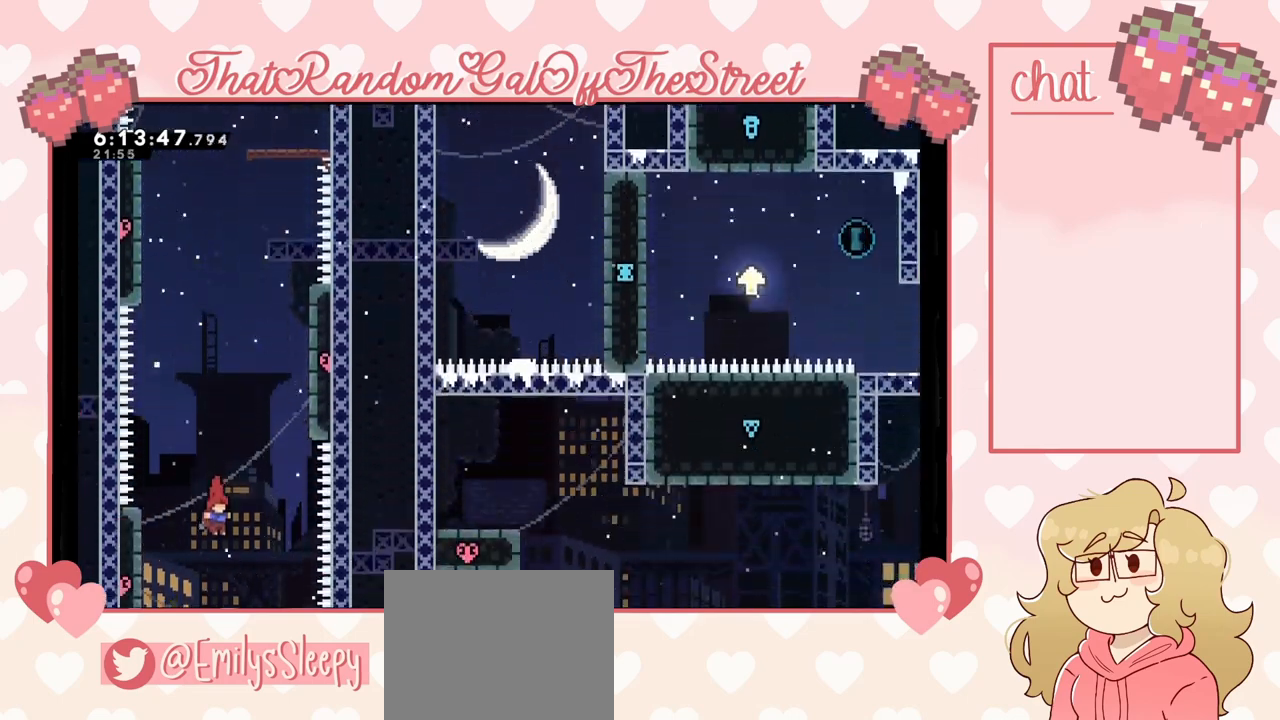
{"buttons": [], "left_stick": "center", "right_stick": "center", "events": []}
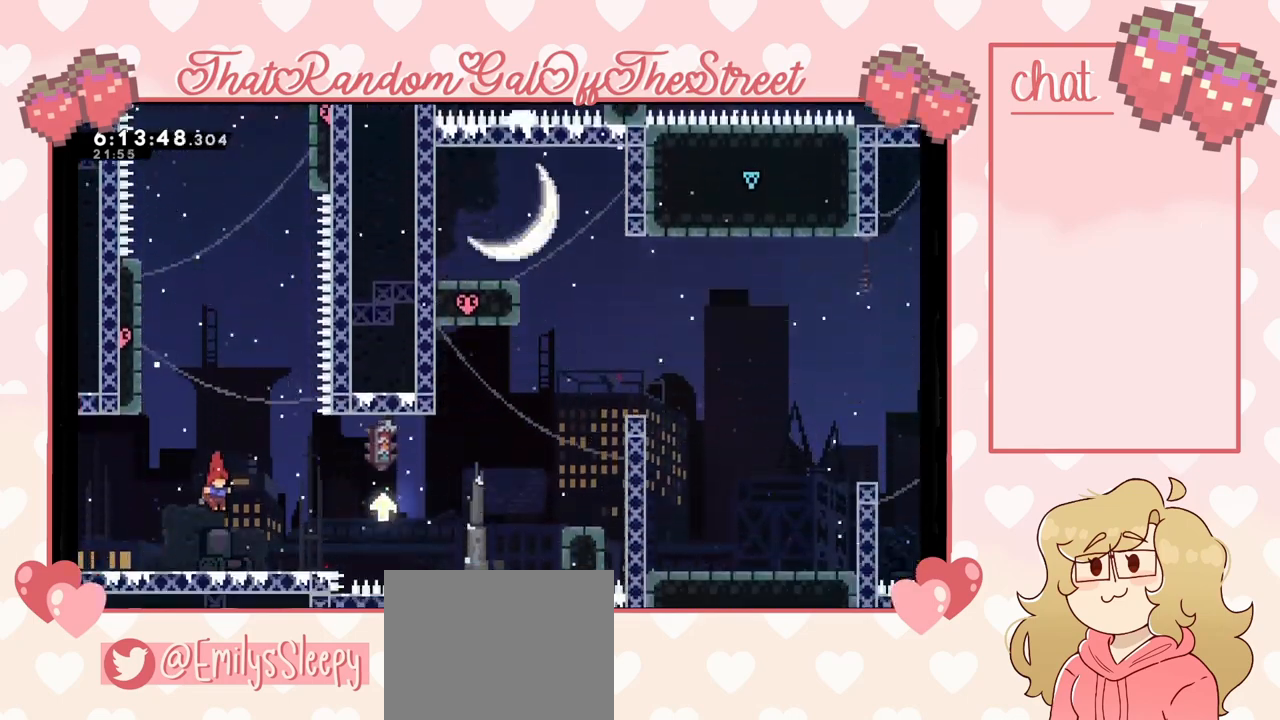
{"buttons": [], "left_stick": "left", "right_stick": "center", "events": [[267, "left_stick", "left"]]}
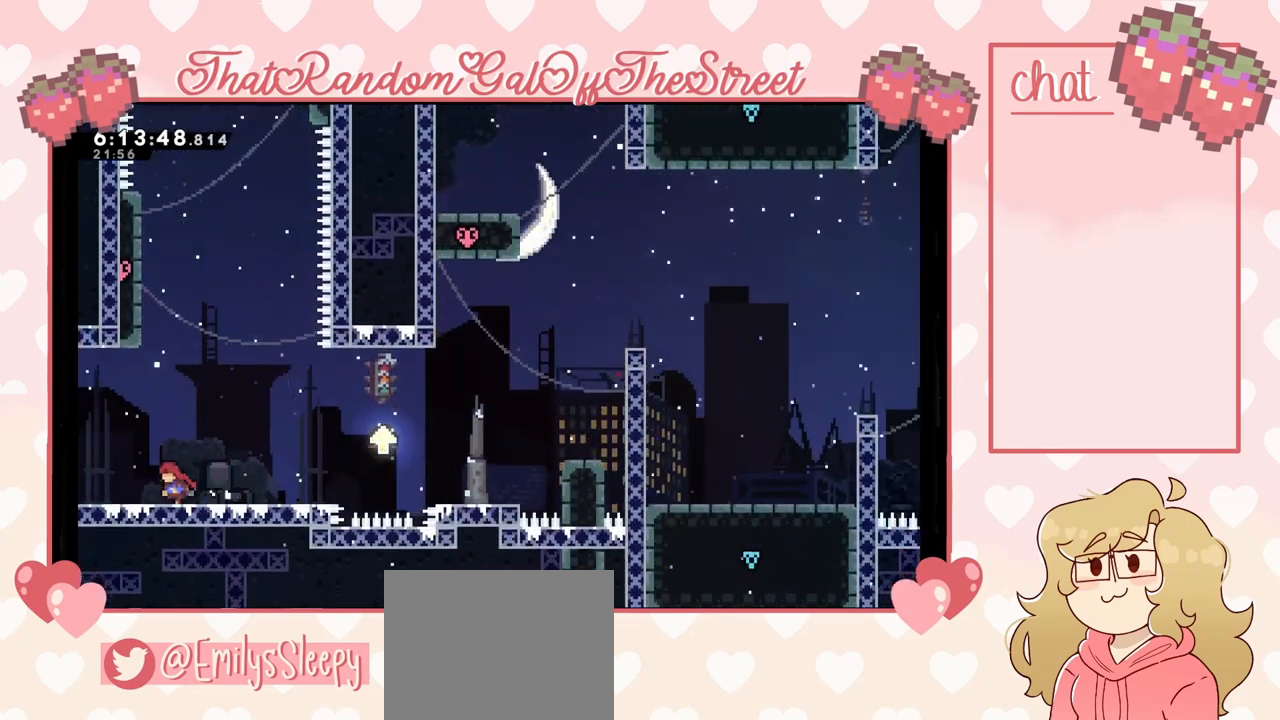
{"buttons": [], "left_stick": "left", "right_stick": "center", "events": []}
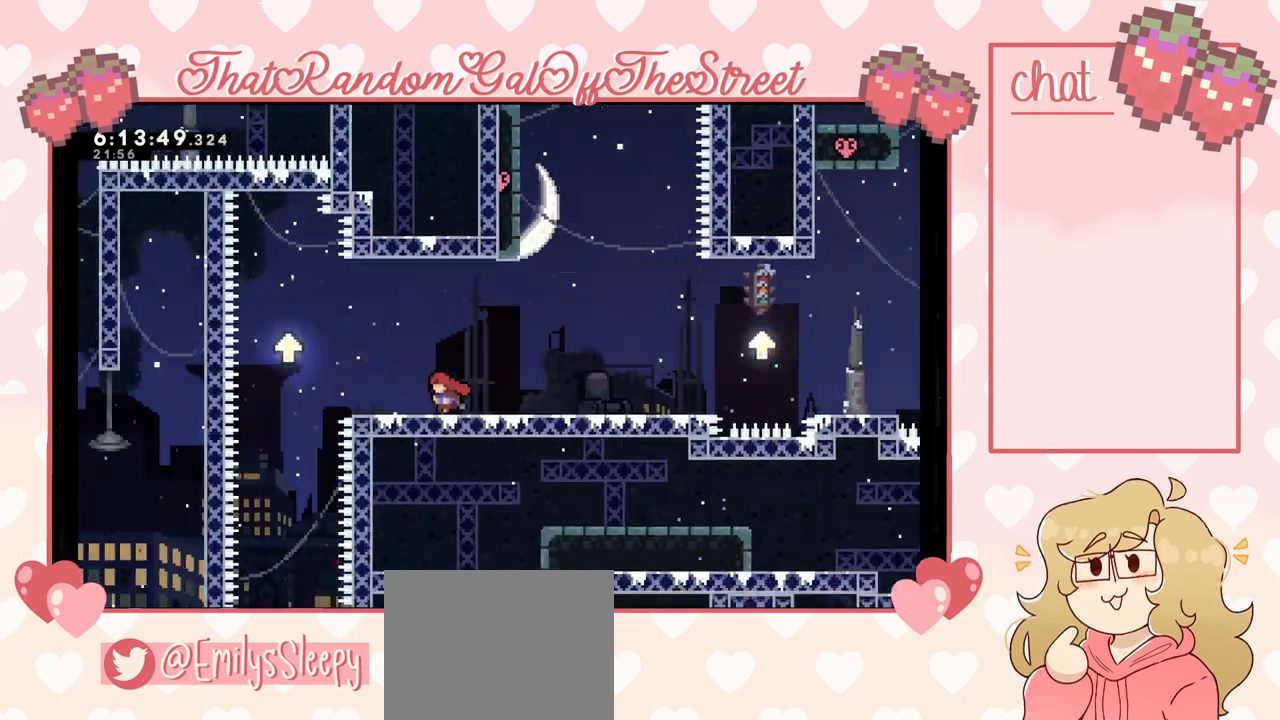
{"buttons": [], "left_stick": "left", "right_stick": "center", "events": []}
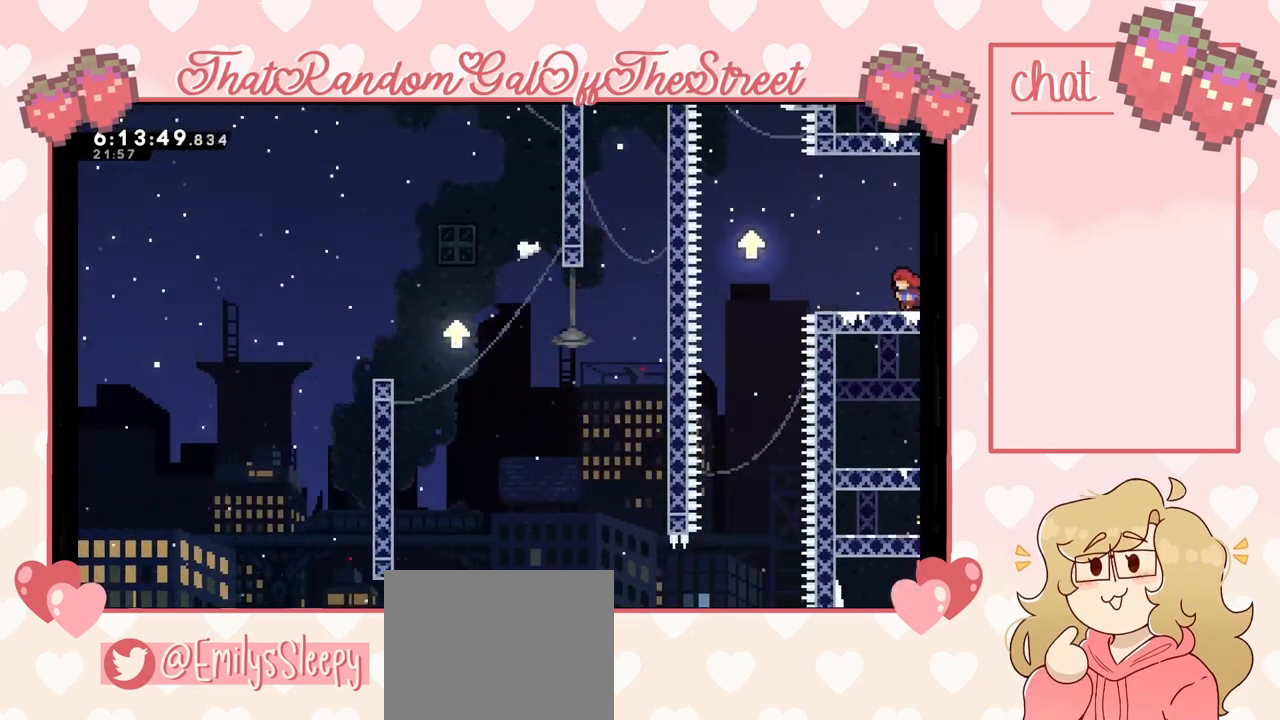
{"buttons": ["A"], "left_stick": "left", "right_stick": "center", "events": [[267, "left_stick", "center"], [433, "left_stick", "left"], [500, "A", "down"]]}
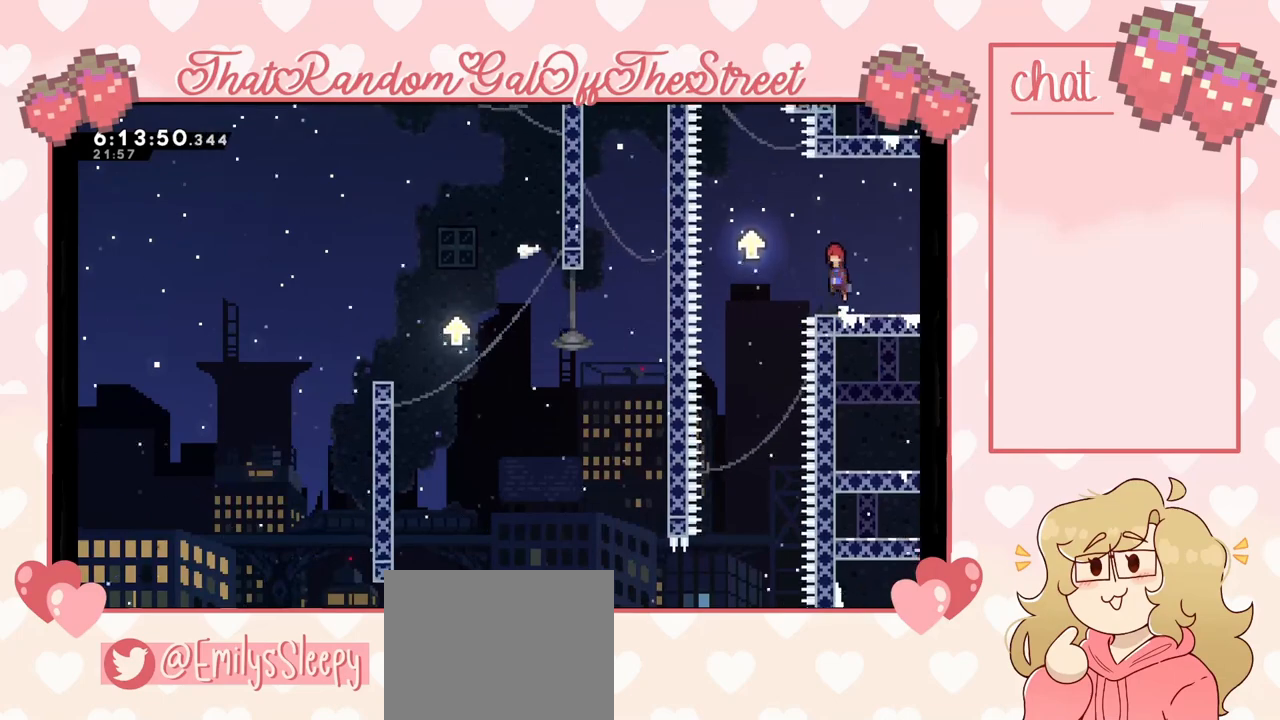
{"buttons": [], "left_stick": "center", "right_stick": "center", "events": [[267, "A", "up"], [400, "left_stick", "center"]]}
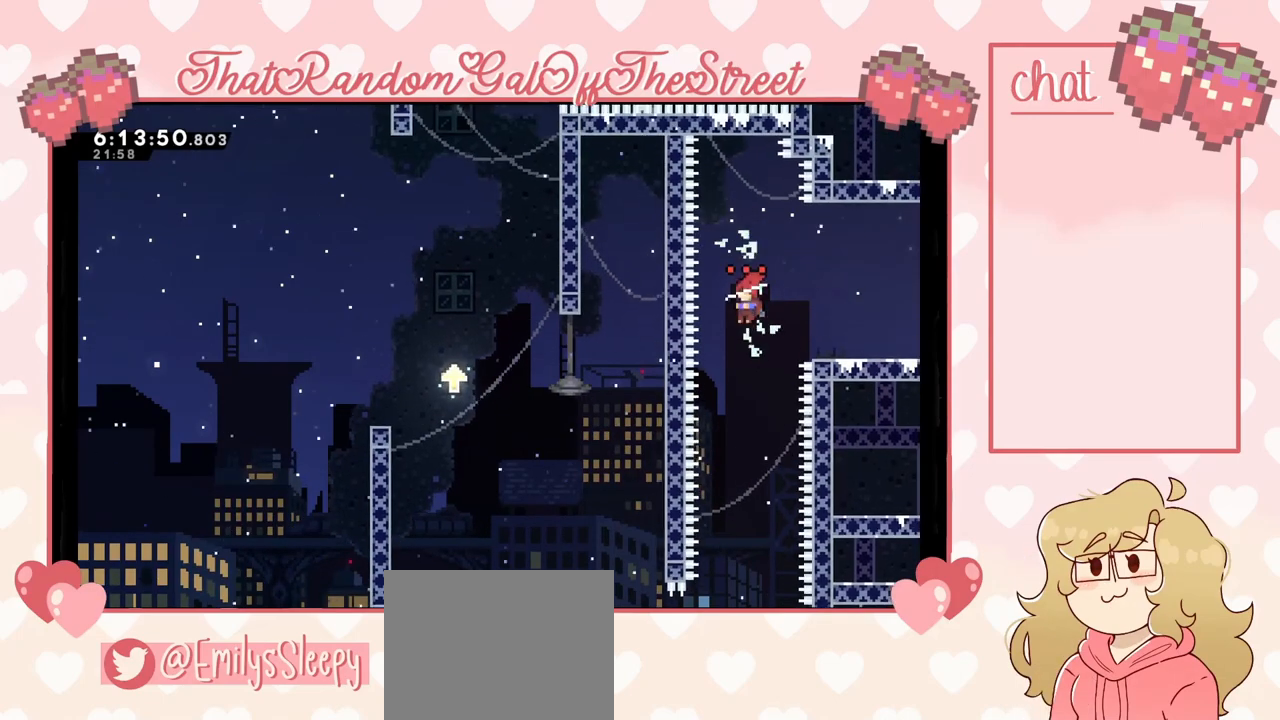
{"buttons": [], "left_stick": "center", "right_stick": "center", "events": []}
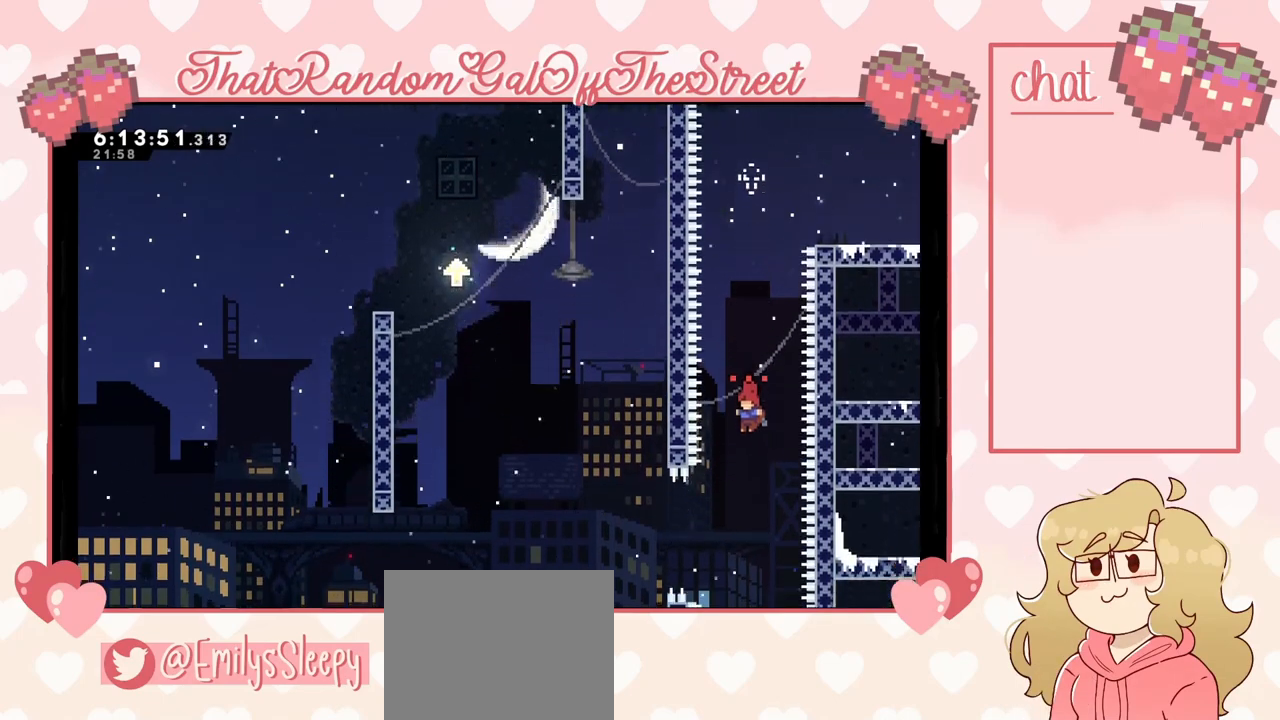
{"buttons": ["A"], "left_stick": "left", "right_stick": "center", "events": [[67, "left_stick", "left"], [333, "A", "down"]]}
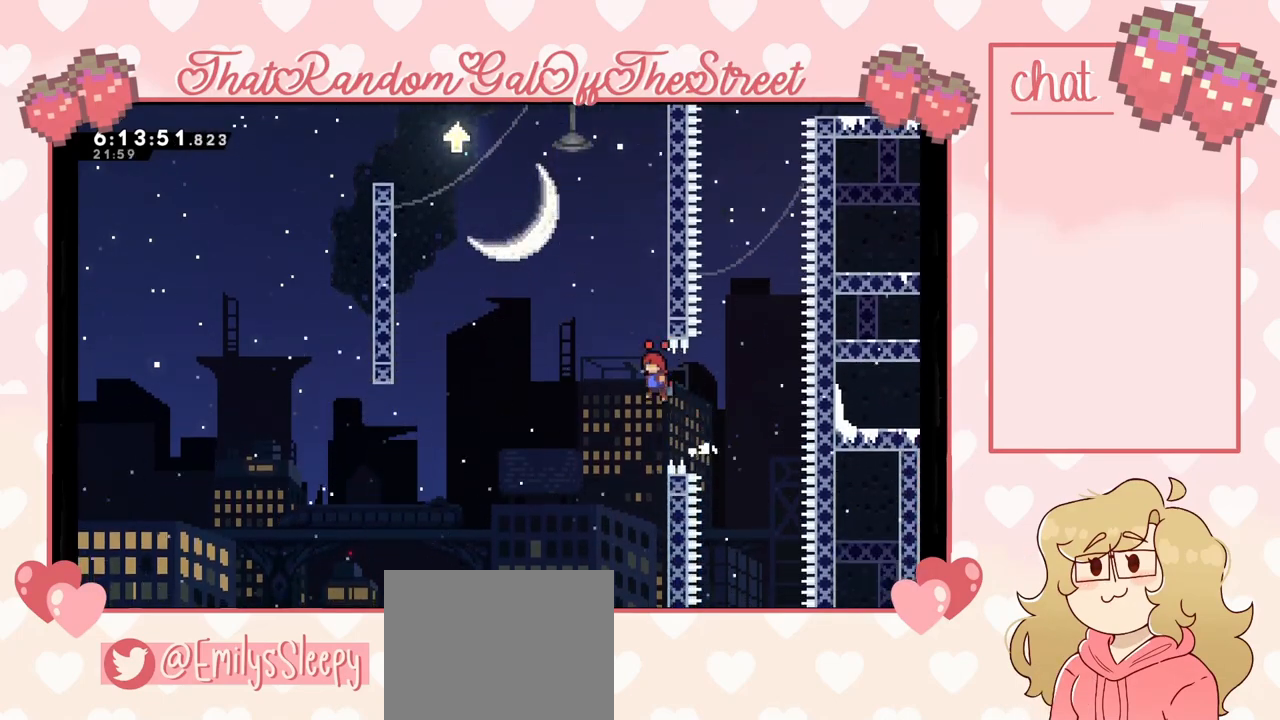
{"buttons": ["L2"], "left_stick": "up", "right_stick": "center", "events": [[67, "A", "up"], [167, "A", "down"], [167, "left_stick", "right"], [367, "L2", "down"], [367, "left_stick", "up-right"], [400, "A", "up"], [467, "left_stick", "up"]]}
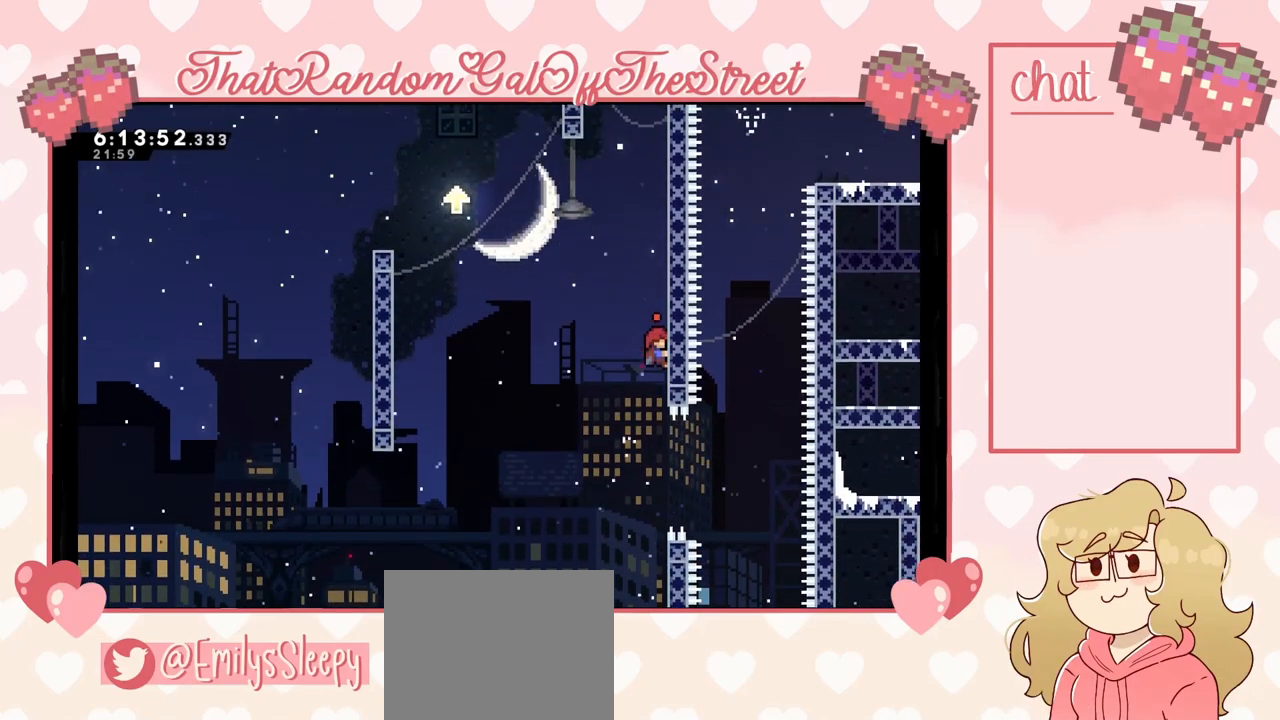
{"buttons": ["L2"], "left_stick": "up", "right_stick": "center", "events": []}
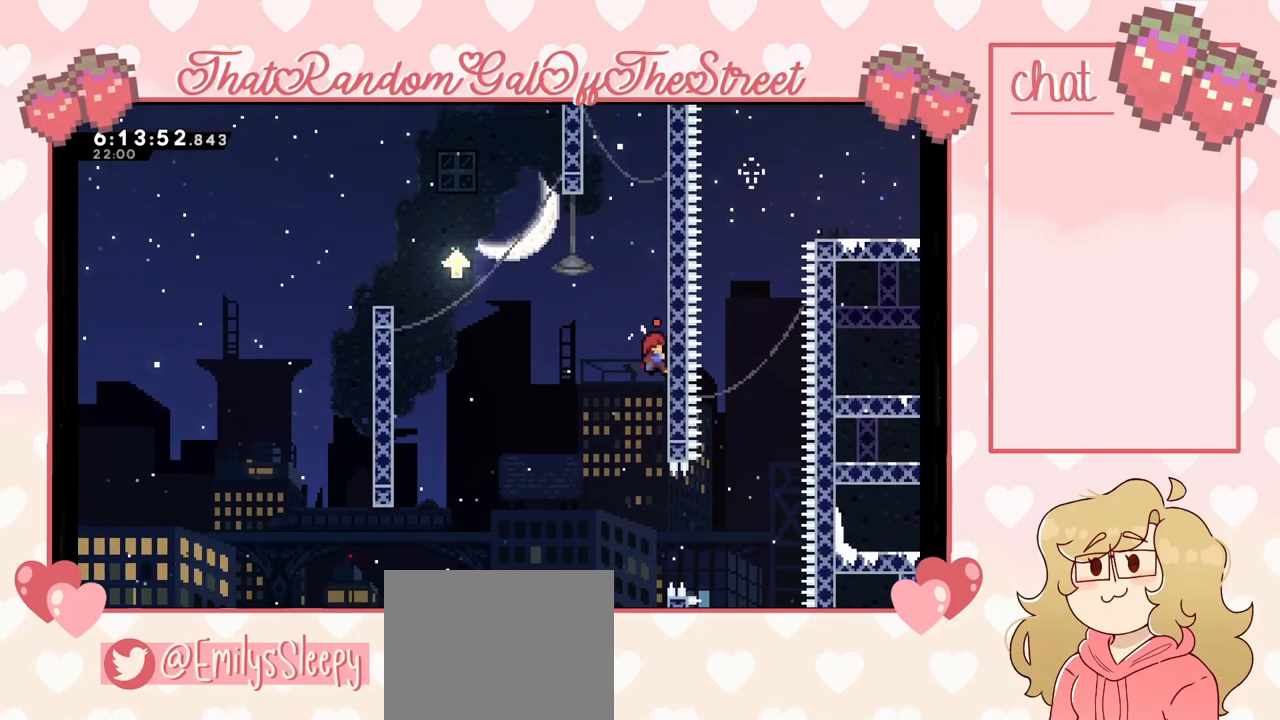
{"buttons": ["A"], "left_stick": "up-left", "right_stick": "center", "events": [[200, "left_stick", "up-left"], [233, "A", "down"], [333, "L2", "up"]]}
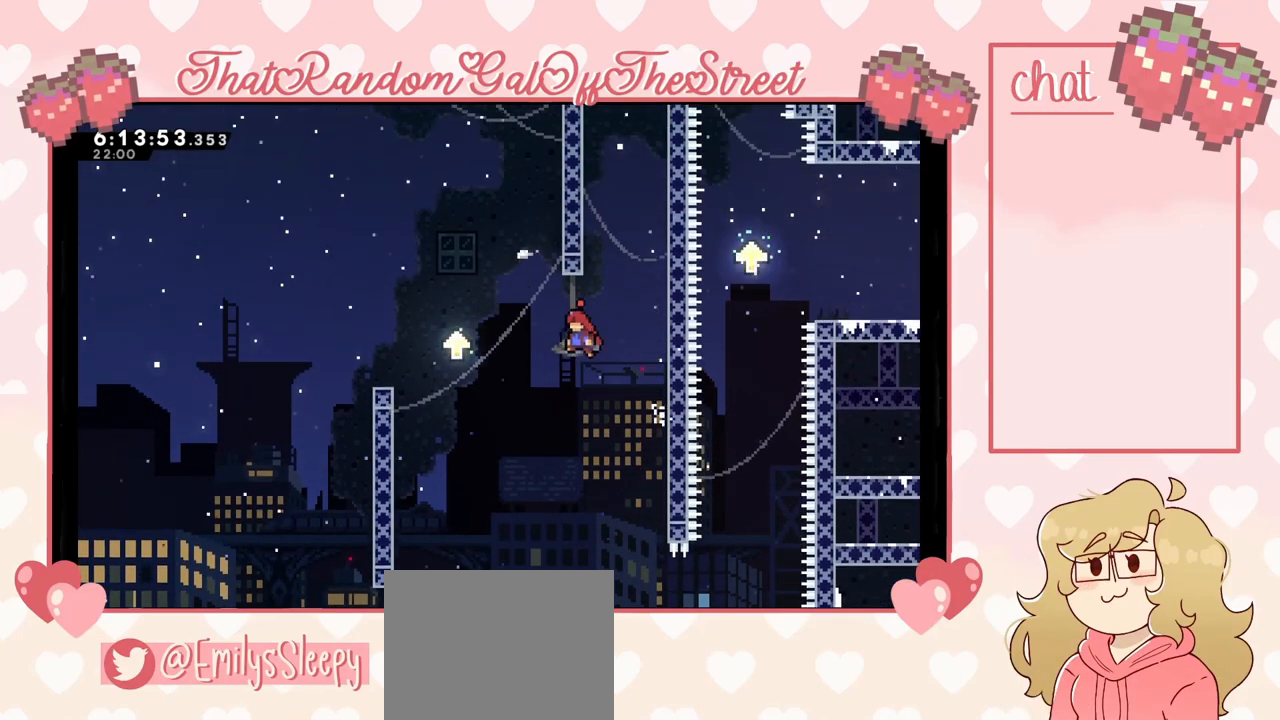
{"buttons": ["A"], "left_stick": "up-left", "right_stick": "center", "events": [[67, "A", "up"], [233, "A", "down"]]}
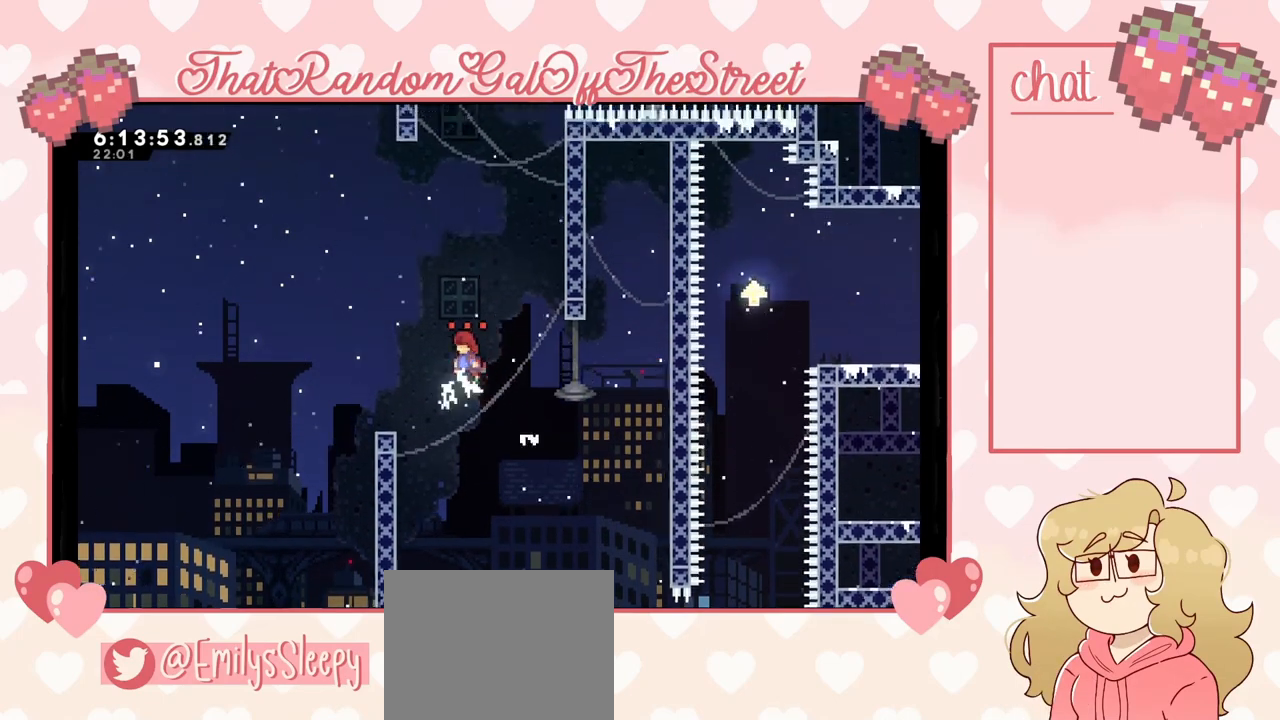
{"buttons": ["A"], "left_stick": "up-right", "right_stick": "center", "events": [[33, "left_stick", "up-right"], [167, "A", "up"], [233, "A", "down"]]}
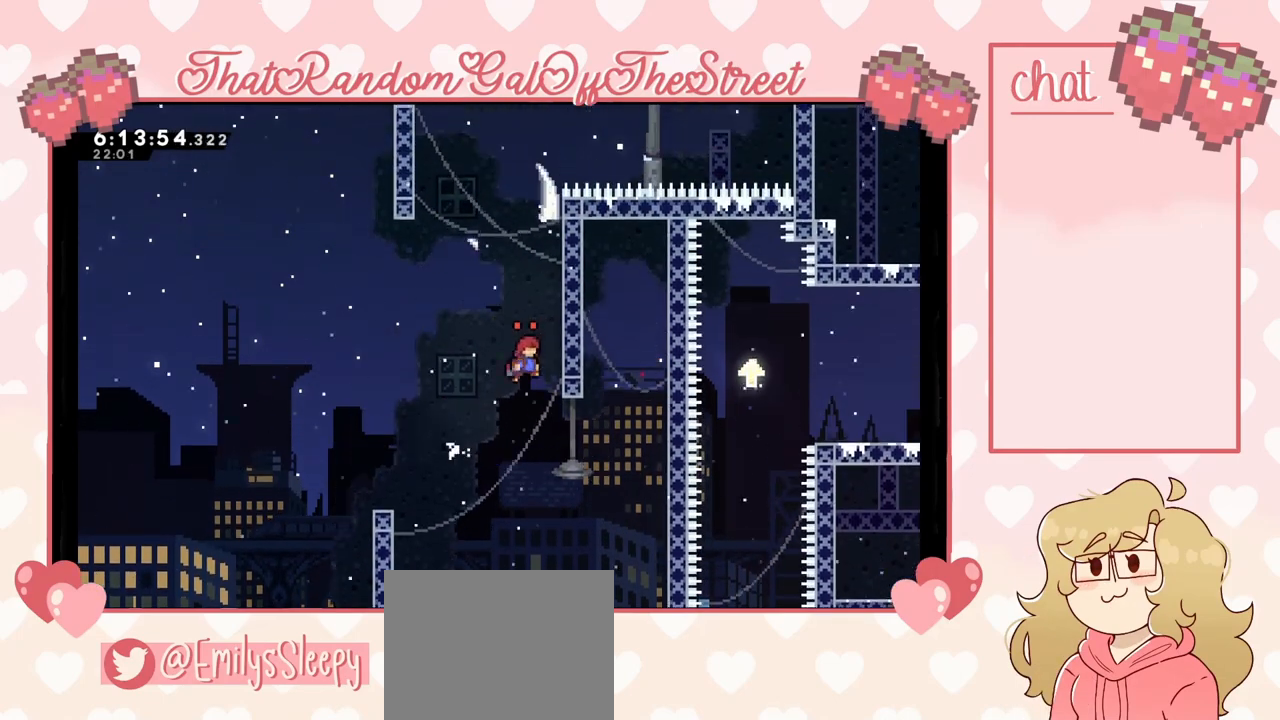
{"buttons": ["L2"], "left_stick": "up", "right_stick": "center", "events": [[67, "L2", "down"], [100, "A", "up"], [133, "left_stick", "up"]]}
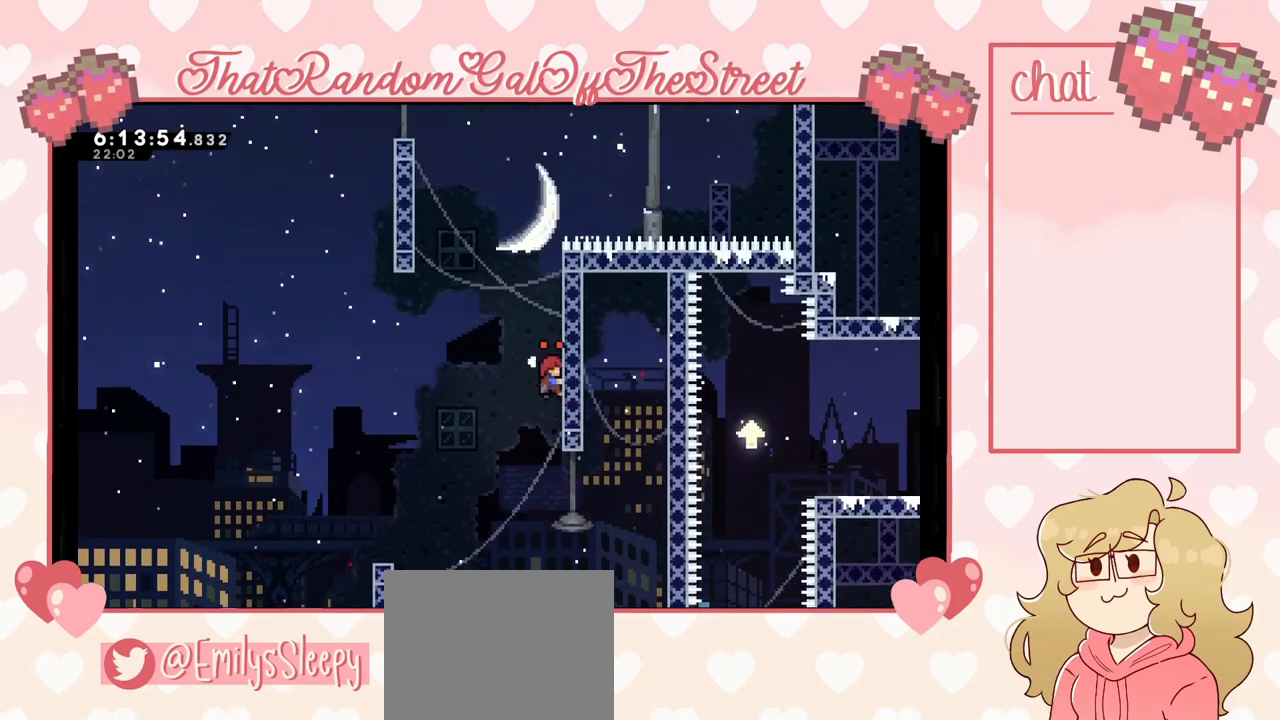
{"buttons": ["L2"], "left_stick": "up", "right_stick": "center", "events": []}
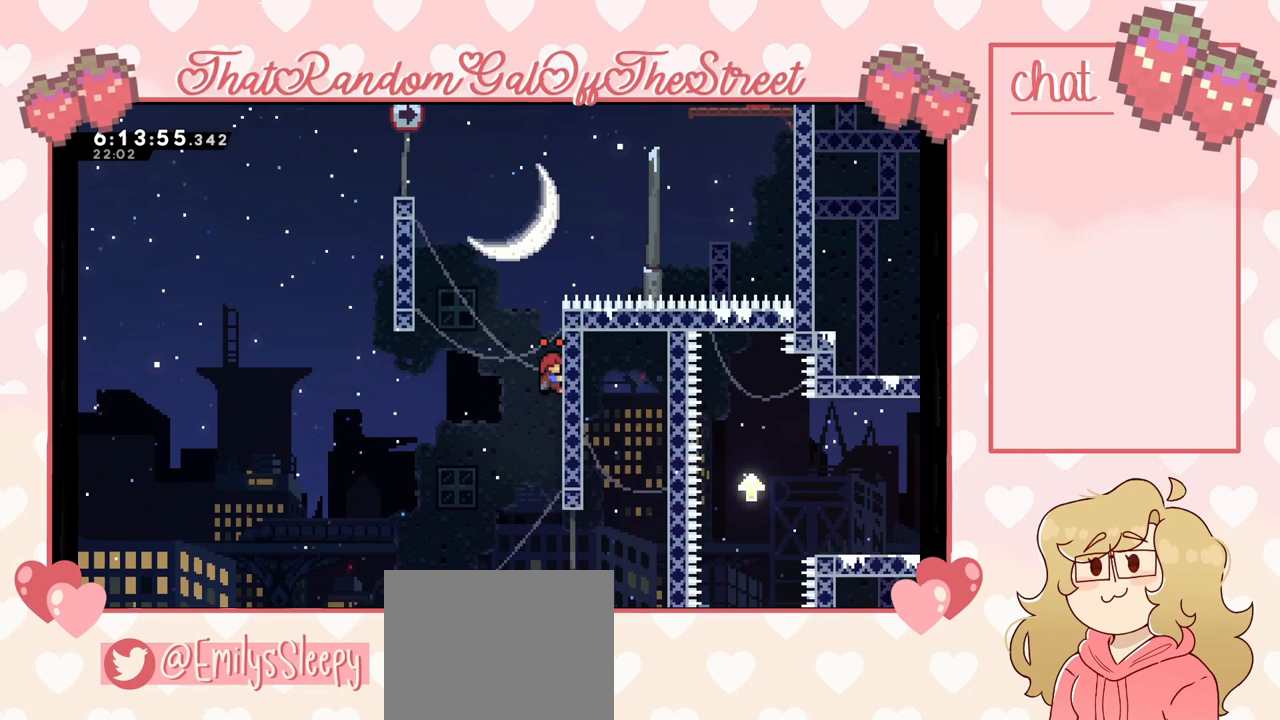
{"buttons": ["L2"], "left_stick": "up", "right_stick": "center", "events": []}
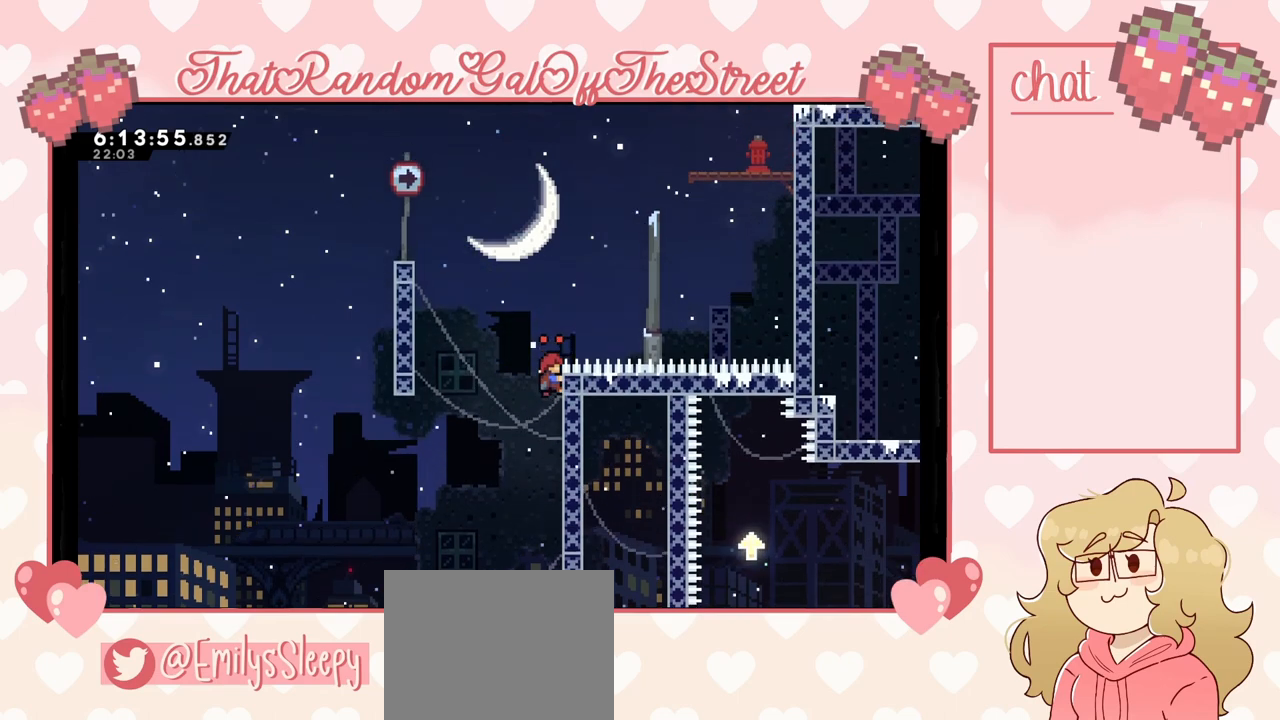
{"buttons": ["A", "L2"], "left_stick": "up-left", "right_stick": "center", "events": [[33, "A", "down"], [33, "left_stick", "up-left"], [167, "L2", "up"], [500, "L2", "down"]]}
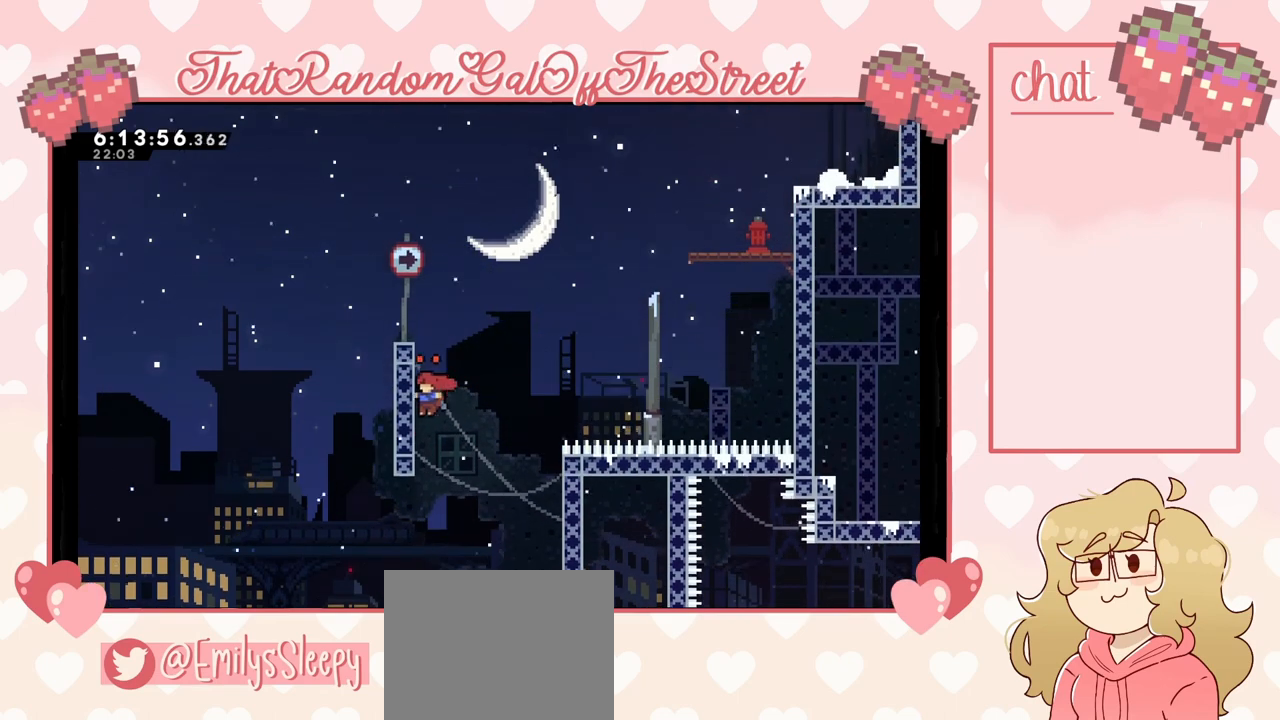
{"buttons": ["L2"], "left_stick": "center", "right_stick": "center", "events": [[100, "A", "up"], [233, "left_stick", "center"]]}
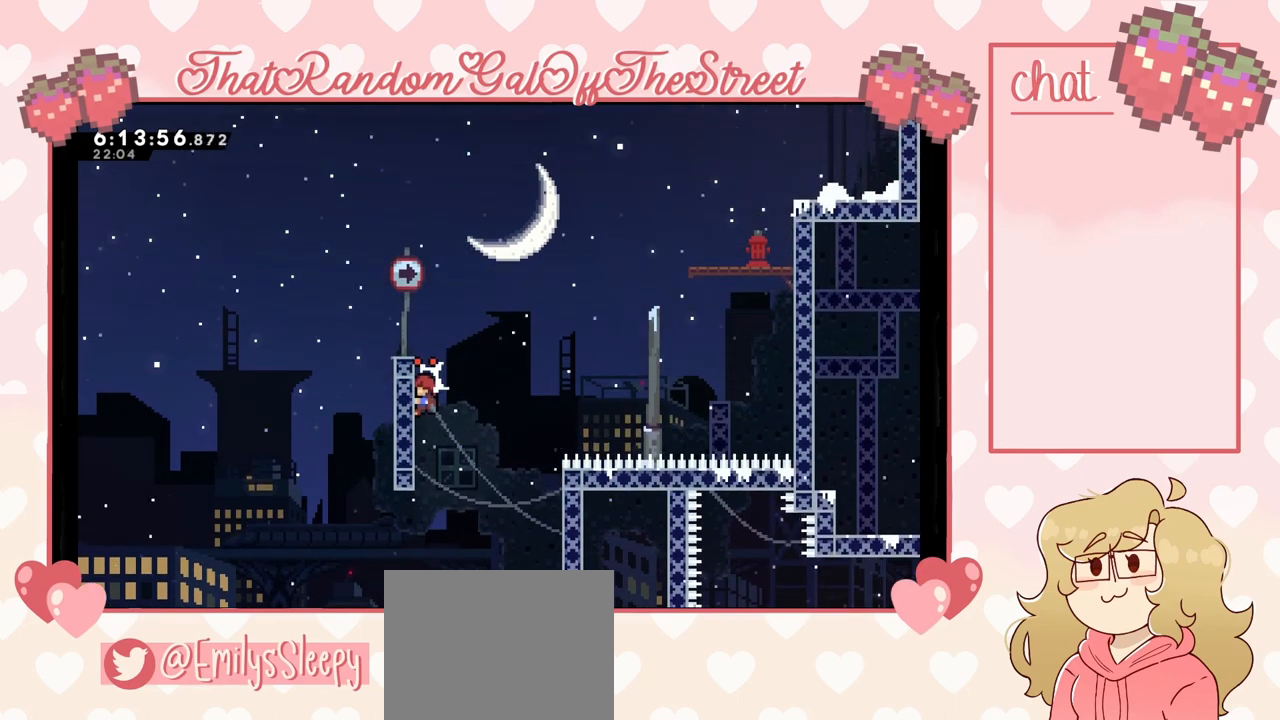
{"buttons": ["A", "L2"], "left_stick": "right", "right_stick": "center", "events": [[433, "A", "down"], [433, "left_stick", "right"]]}
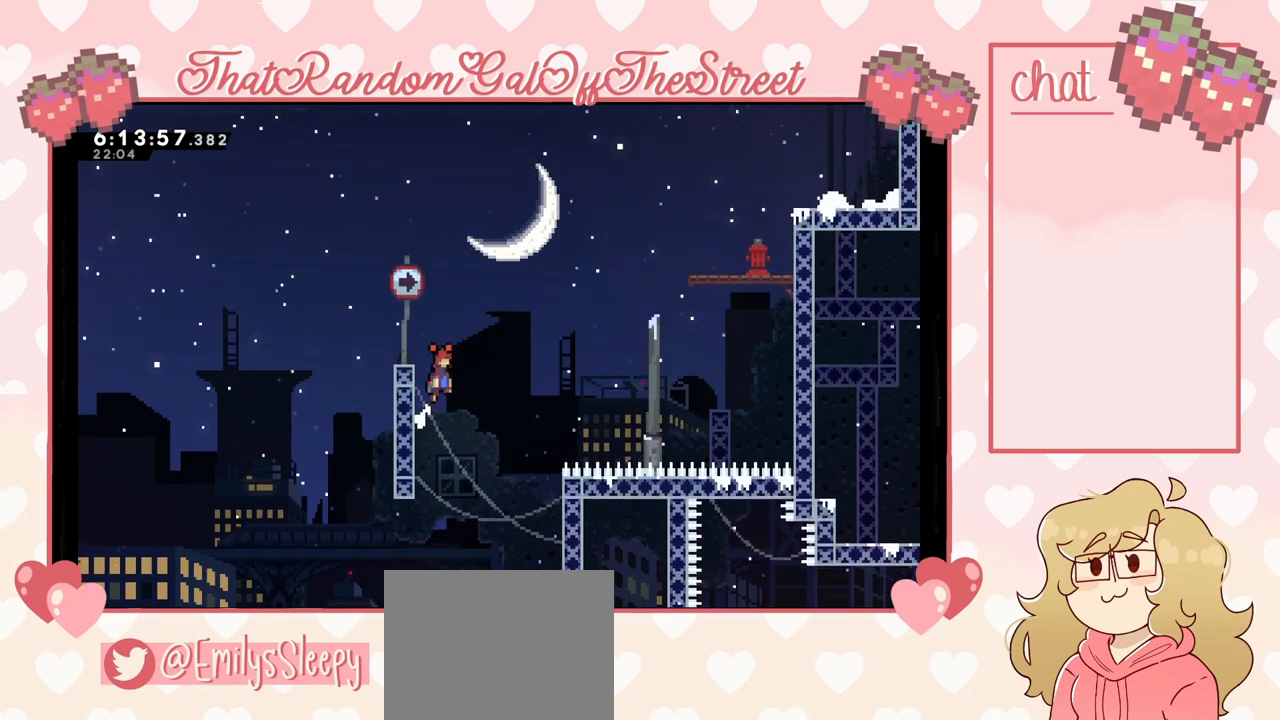
{"buttons": ["A"], "left_stick": "right", "right_stick": "center", "events": [[167, "L2", "up"], [367, "A", "up"], [433, "A", "down"]]}
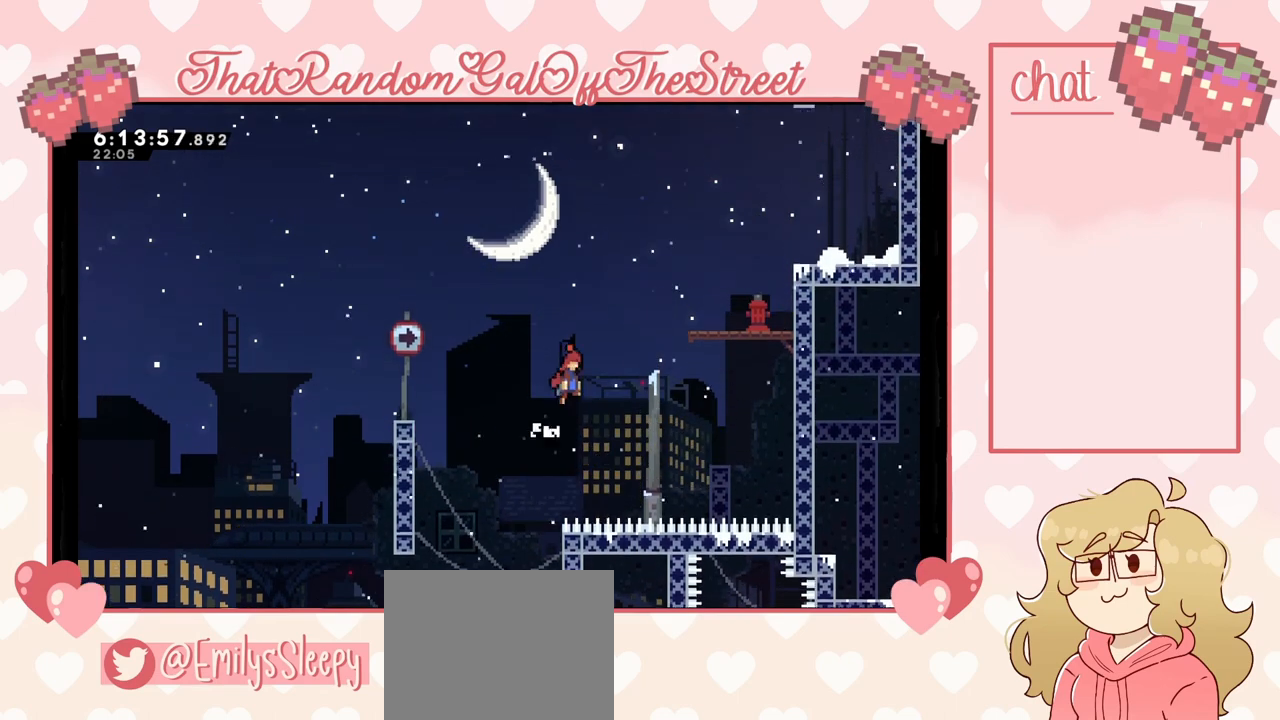
{"buttons": [], "left_stick": "right", "right_stick": "center", "events": [[233, "A", "up"], [300, "A", "down"], [500, "A", "up"]]}
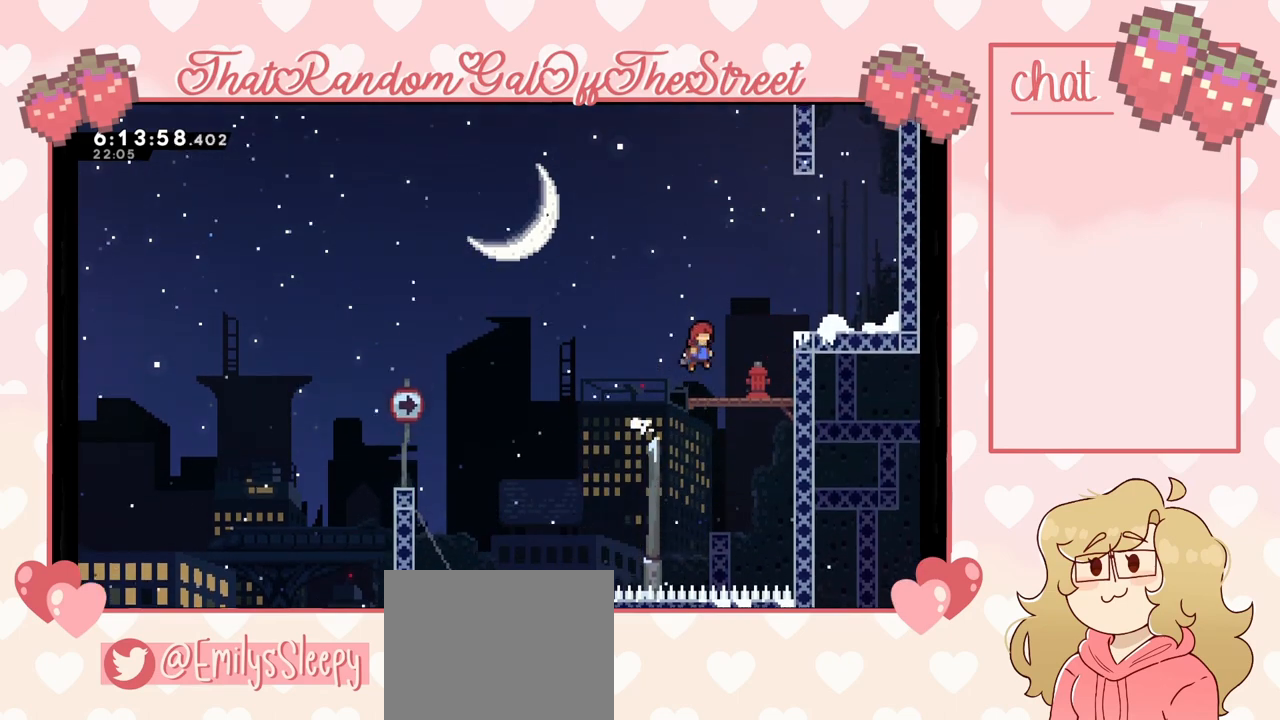
{"buttons": ["A"], "left_stick": "right", "right_stick": "center", "events": [[133, "left_stick", "center"], [367, "A", "down"], [433, "left_stick", "right"]]}
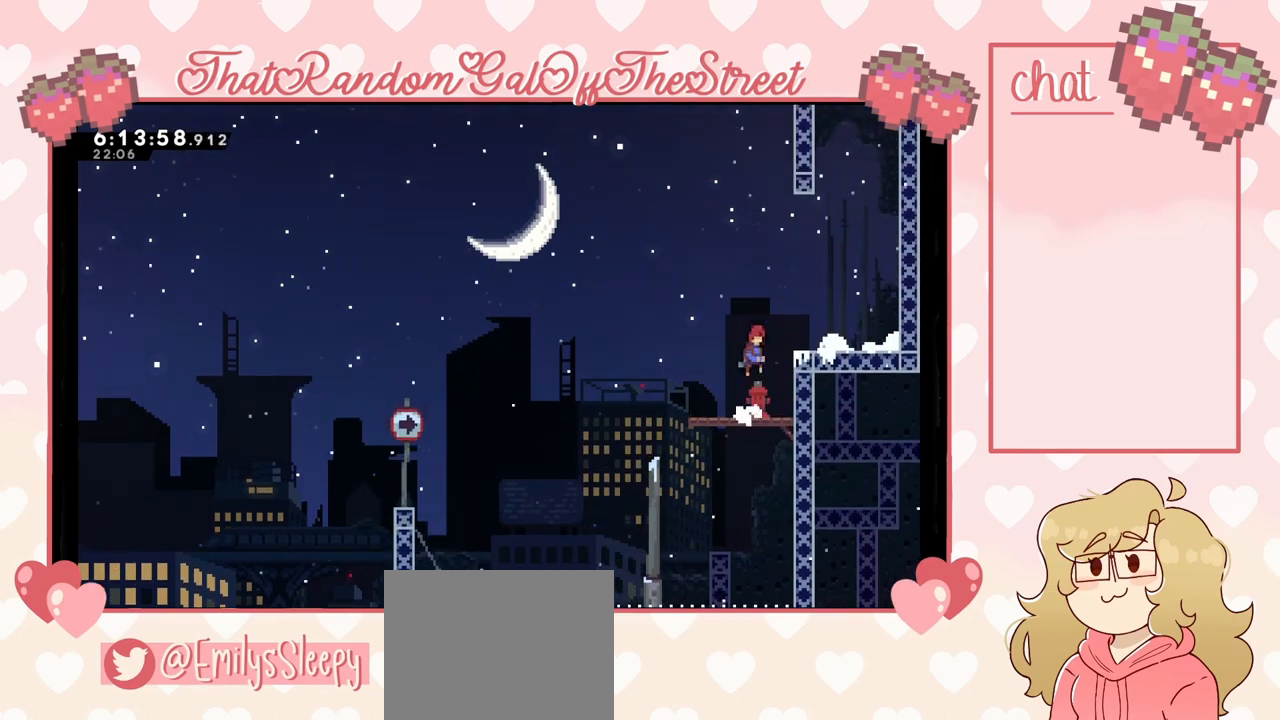
{"buttons": [], "left_stick": "left", "right_stick": "center", "events": [[167, "A", "up"], [167, "L2", "down"], [200, "left_stick", "up-right"], [267, "A", "down"], [367, "A", "up"], [367, "L2", "up"], [367, "left_stick", "up-left"], [433, "left_stick", "left"]]}
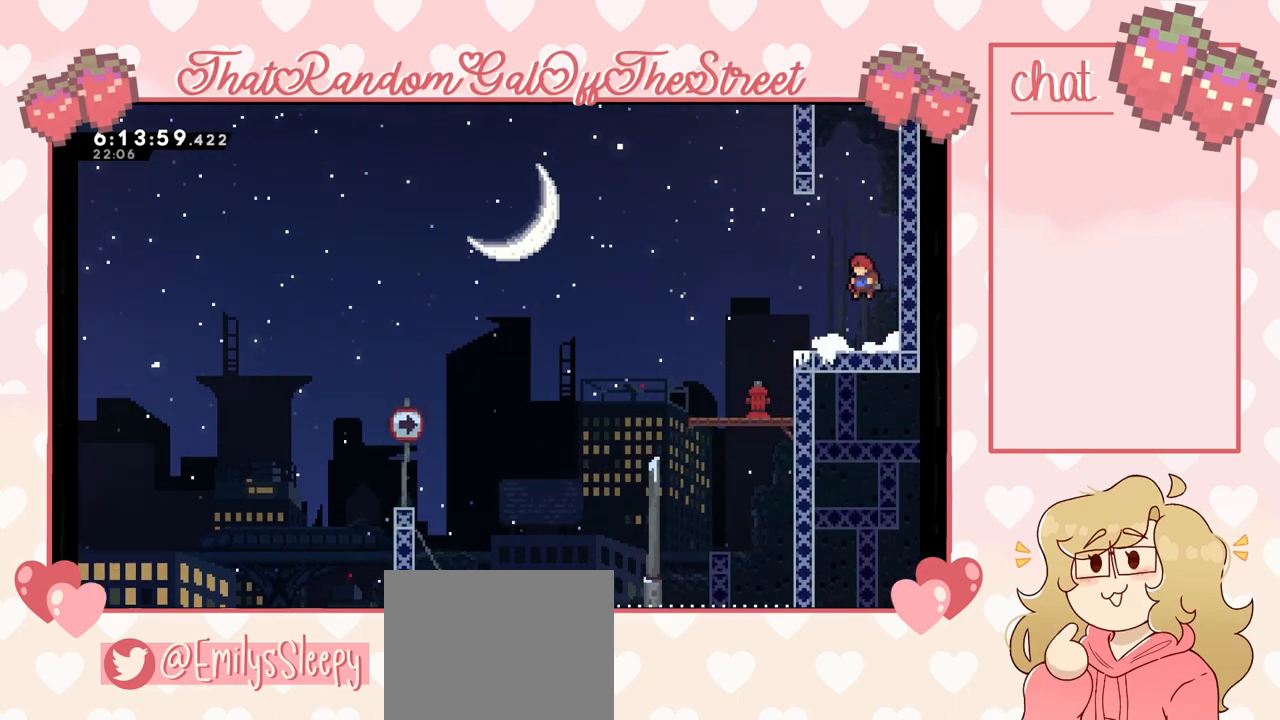
{"buttons": [], "left_stick": "left", "right_stick": "center", "events": [[200, "A", "down"], [300, "A", "up"]]}
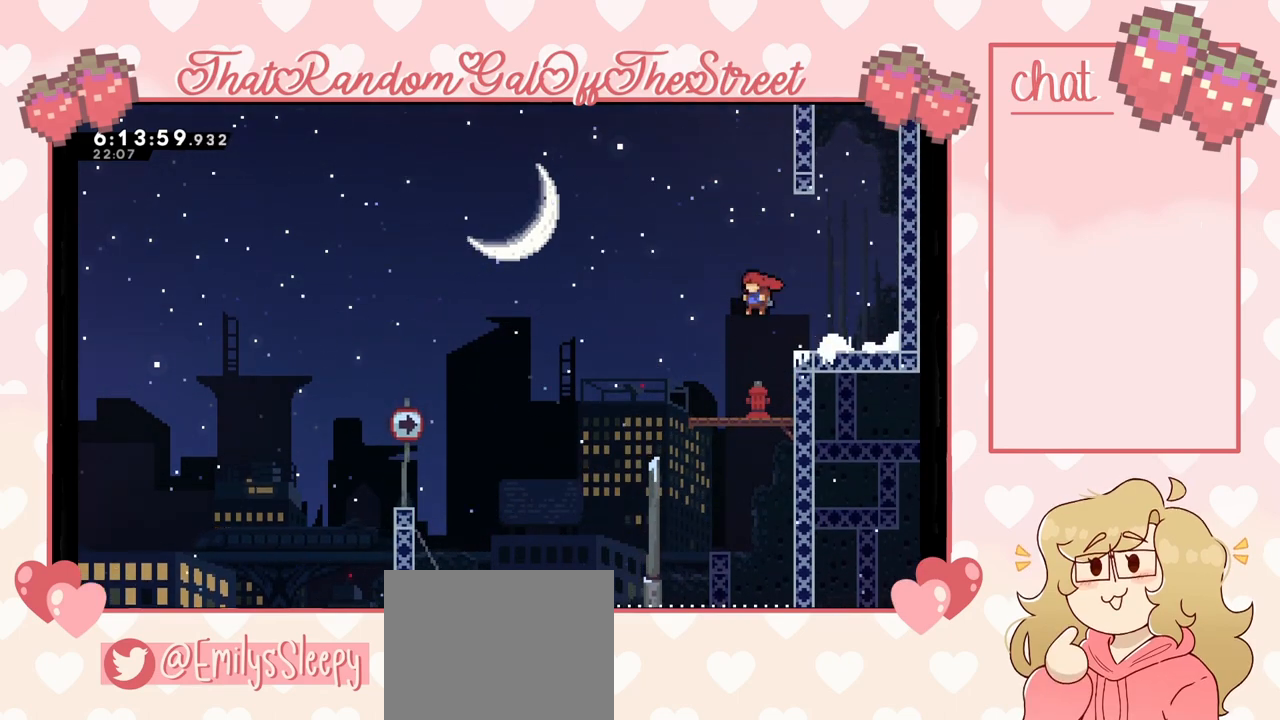
{"buttons": ["A"], "left_stick": "left", "right_stick": "center", "events": [[233, "A", "down"]]}